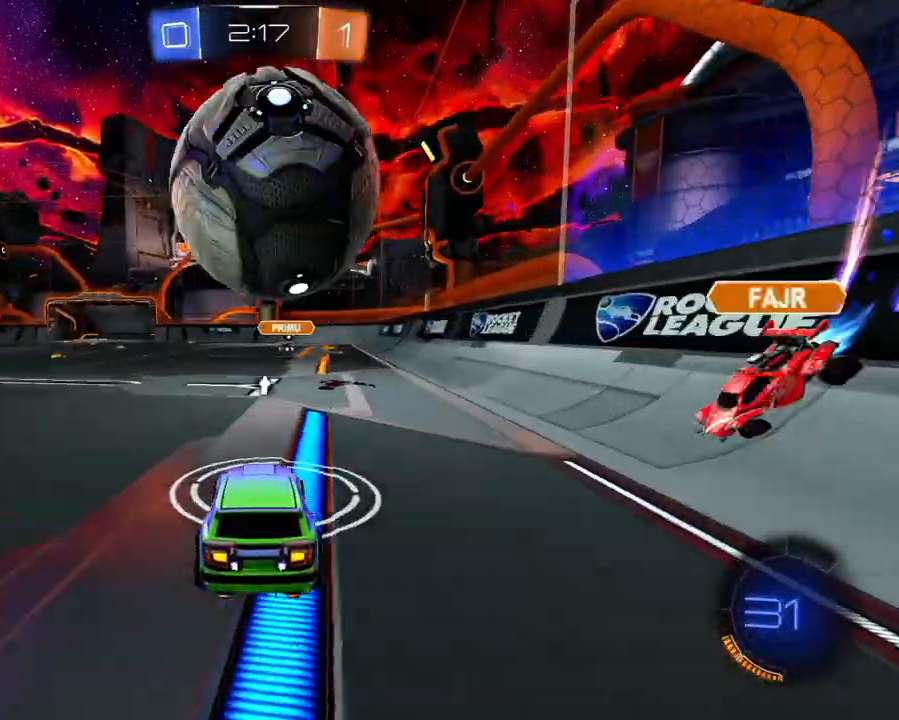
Gameplay with a controller (Xbox layout); each line is a JSON object with the inputs held at the frame after it. "events" lists button and stick changes between this image and that frame as [ms after this image, input, new state], when the widget could be followed in between. Not read: L3 R3.
{"buttons": ["R2"], "left_stick": "center", "right_stick": "center", "events": [[33, "L2", "down"], [133, "L2", "up"], [133, "R2", "down"], [283, "left_stick", "right"], [417, "left_stick", "center"]]}
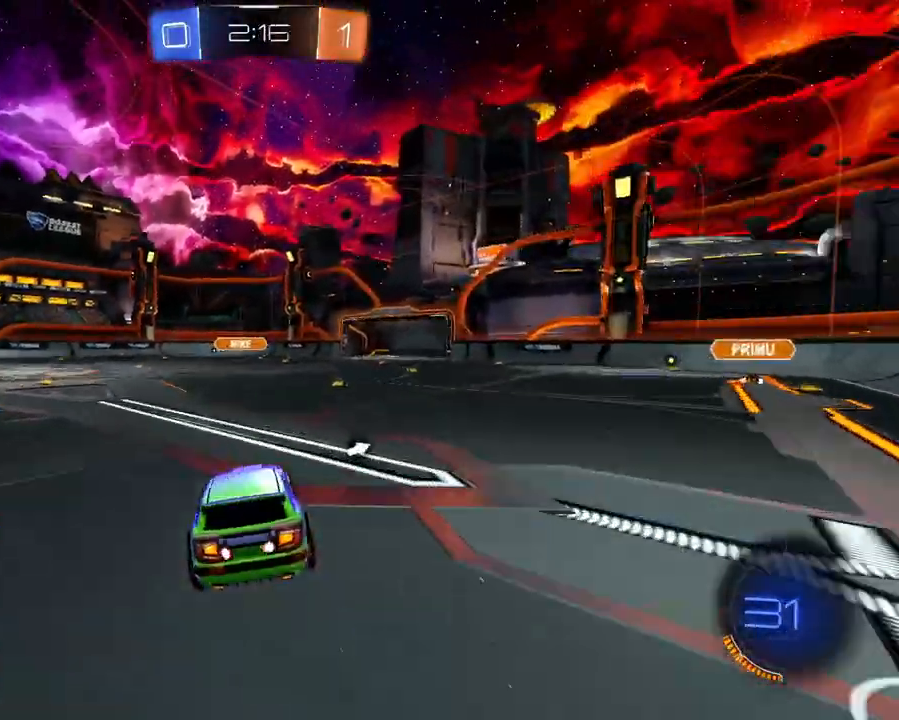
{"buttons": ["R2"], "left_stick": "right", "right_stick": "center", "events": [[167, "left_stick", "right"], [251, "X", "down"], [334, "X", "up"], [334, "left_stick", "center"], [484, "left_stick", "right"]]}
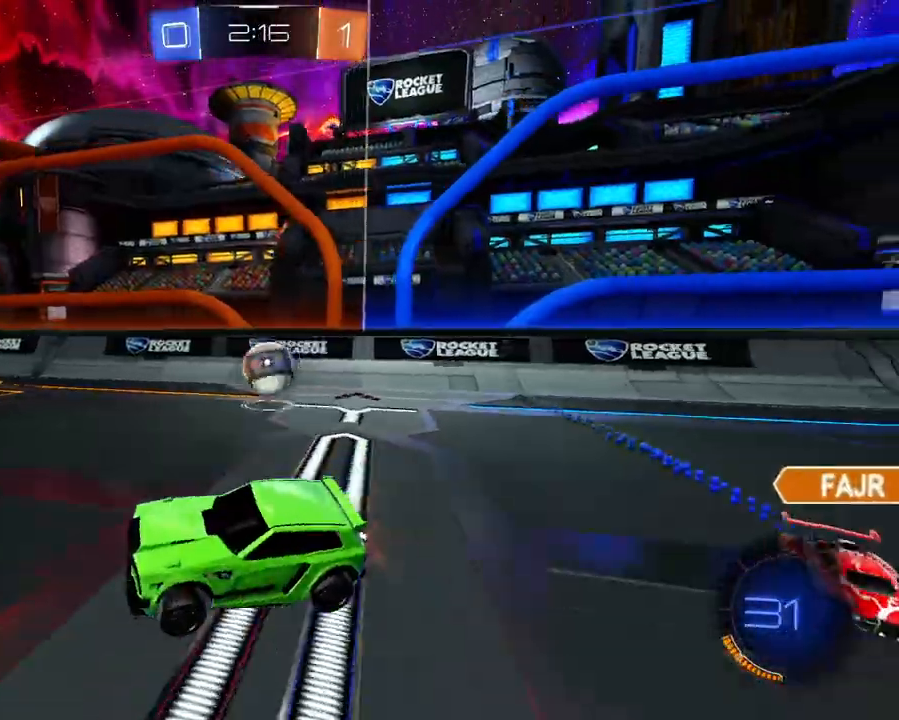
{"buttons": ["R2"], "left_stick": "down-left", "right_stick": "center", "events": [[67, "R1", "down"], [233, "R1", "up"], [267, "left_stick", "up"], [400, "A", "down"], [434, "left_stick", "down-left"], [484, "A", "up"]]}
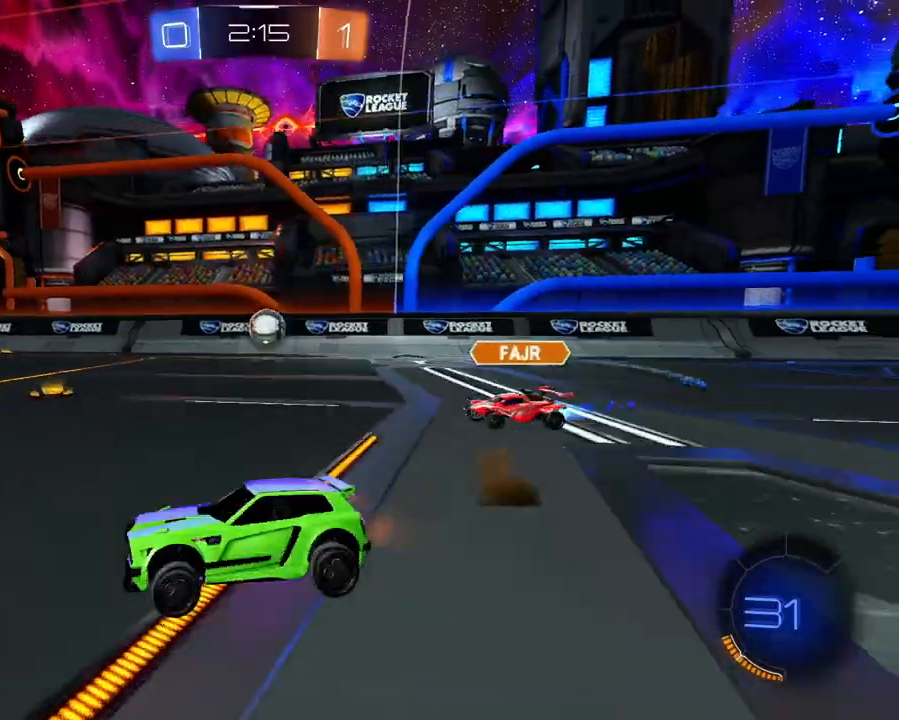
{"buttons": ["L1", "R2"], "left_stick": "up-left", "right_stick": "center", "events": [[201, "left_stick", "left"], [334, "X", "down"], [401, "left_stick", "up-left"], [434, "X", "up"], [451, "L1", "down"]]}
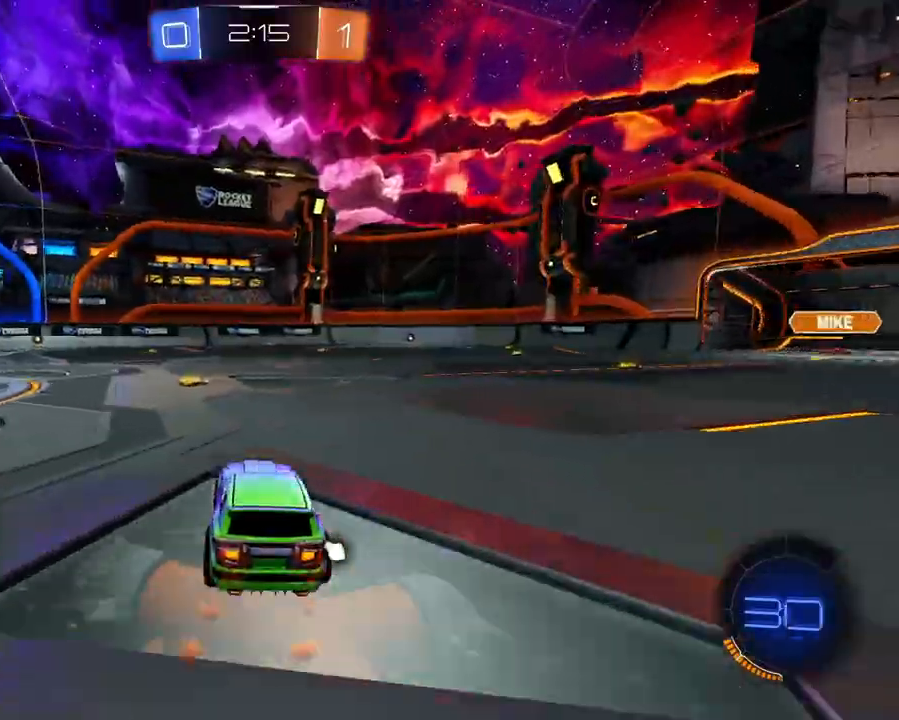
{"buttons": ["A", "L1", "R2"], "left_stick": "up", "right_stick": "center", "events": [[317, "left_stick", "center"], [467, "left_stick", "up"], [484, "A", "down"]]}
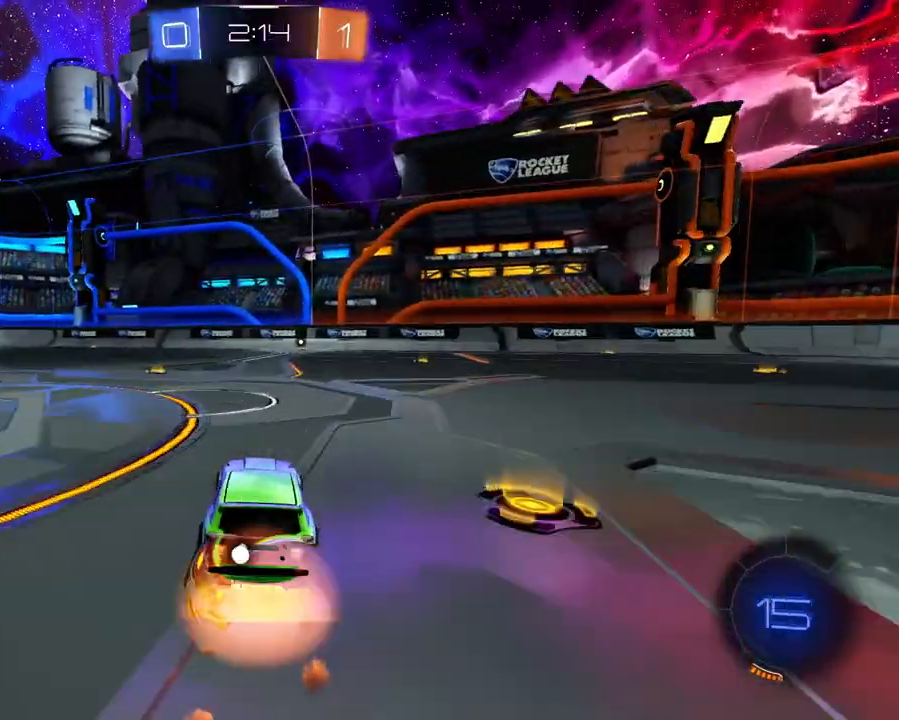
{"buttons": ["R2", "SELECT"], "left_stick": "center", "right_stick": "center", "events": [[50, "A", "up"], [117, "A", "down"], [117, "X", "down"], [201, "A", "up"], [217, "L1", "up"], [217, "X", "up"], [251, "left_stick", "center"], [317, "X", "down"], [334, "SELECT", "down"], [351, "X", "up"]]}
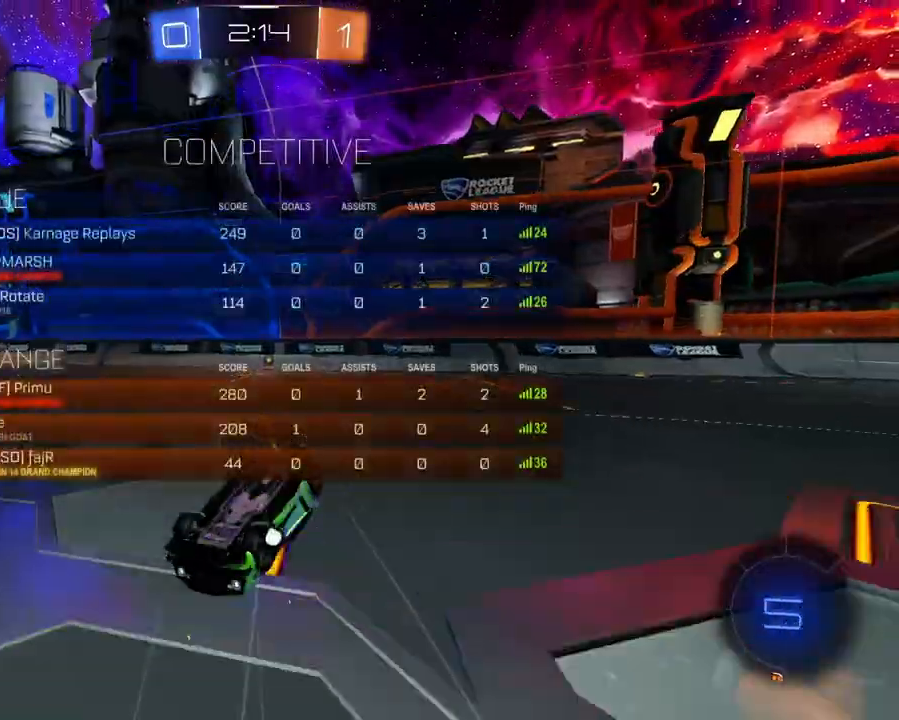
{"buttons": ["R2"], "left_stick": "right", "right_stick": "center", "events": [[67, "SELECT", "up"], [467, "left_stick", "right"]]}
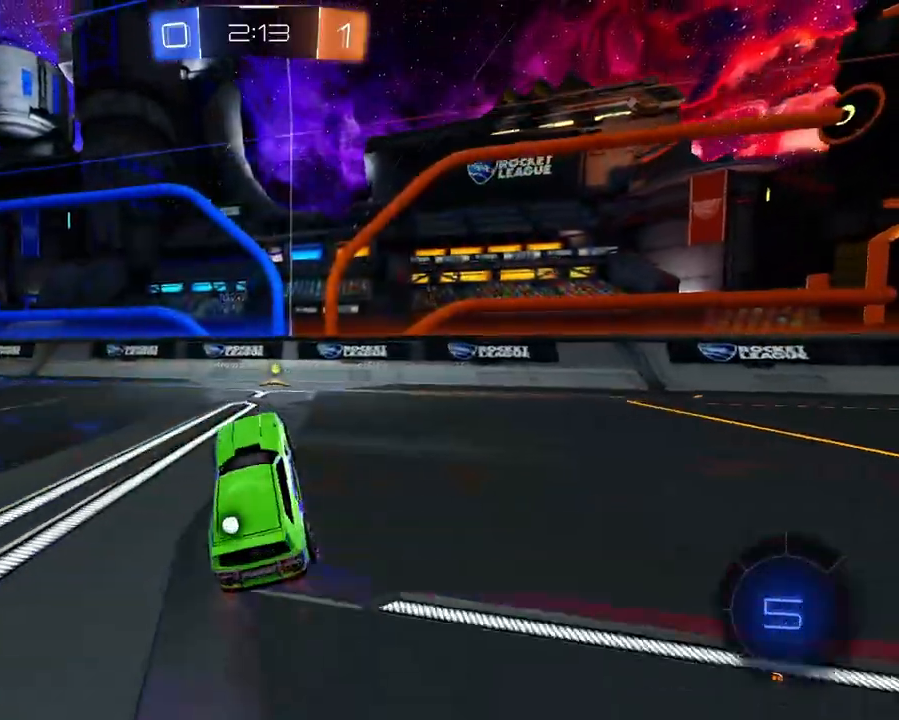
{"buttons": ["R2"], "left_stick": "up-left", "right_stick": "center", "events": [[133, "left_stick", "center"], [267, "X", "down"], [333, "X", "up"], [483, "left_stick", "up-left"]]}
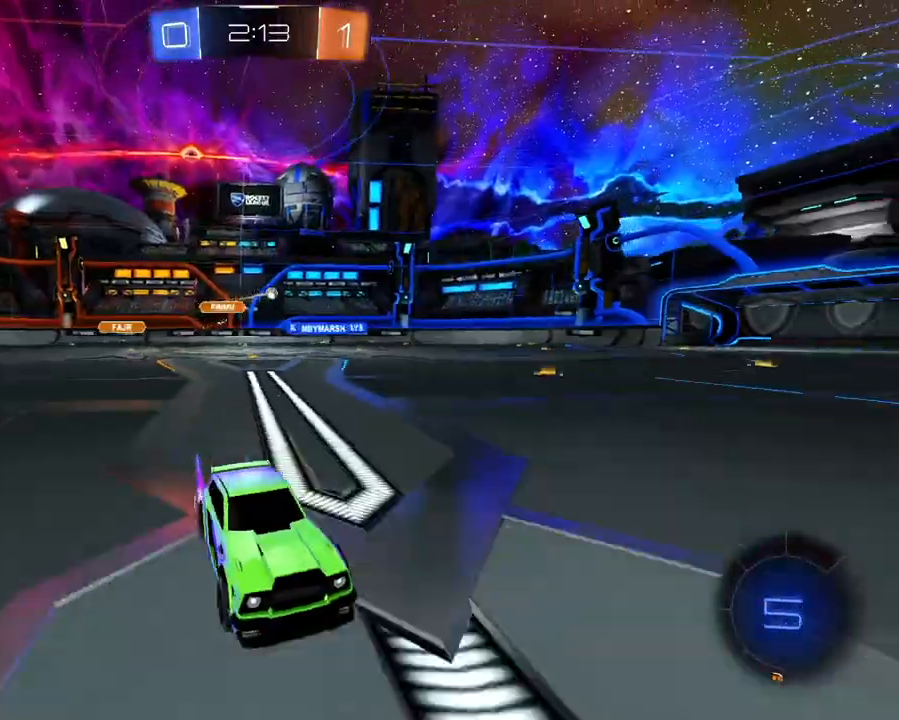
{"buttons": ["L1", "R2"], "left_stick": "up-left", "right_stick": "center", "events": [[50, "R1", "down"], [167, "R1", "up"], [267, "L1", "down"]]}
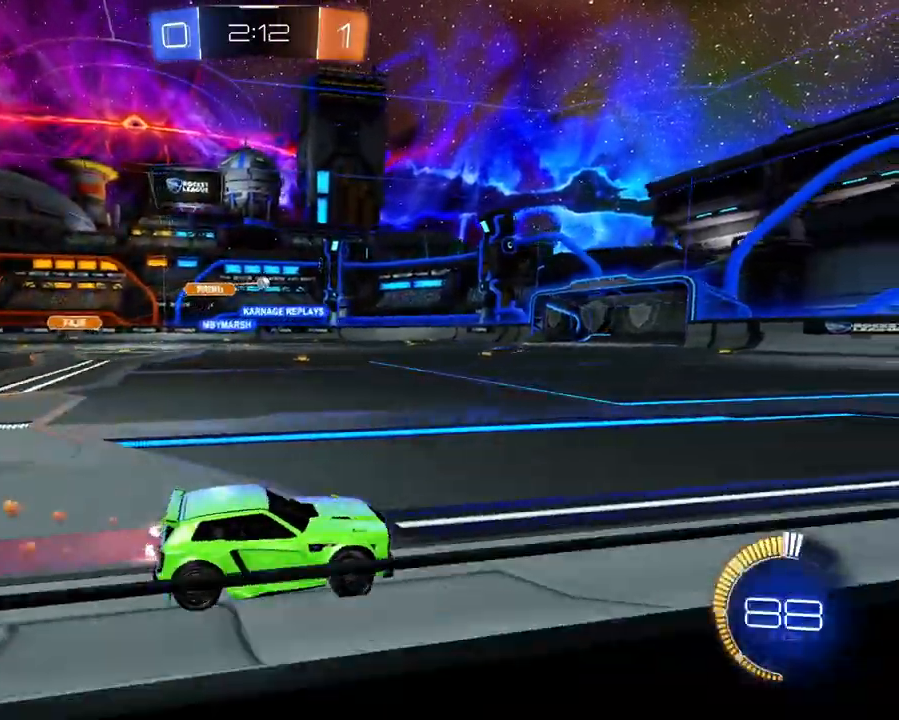
{"buttons": ["R2"], "left_stick": "right", "right_stick": "center", "events": [[100, "left_stick", "center"], [433, "L1", "up"], [483, "left_stick", "right"]]}
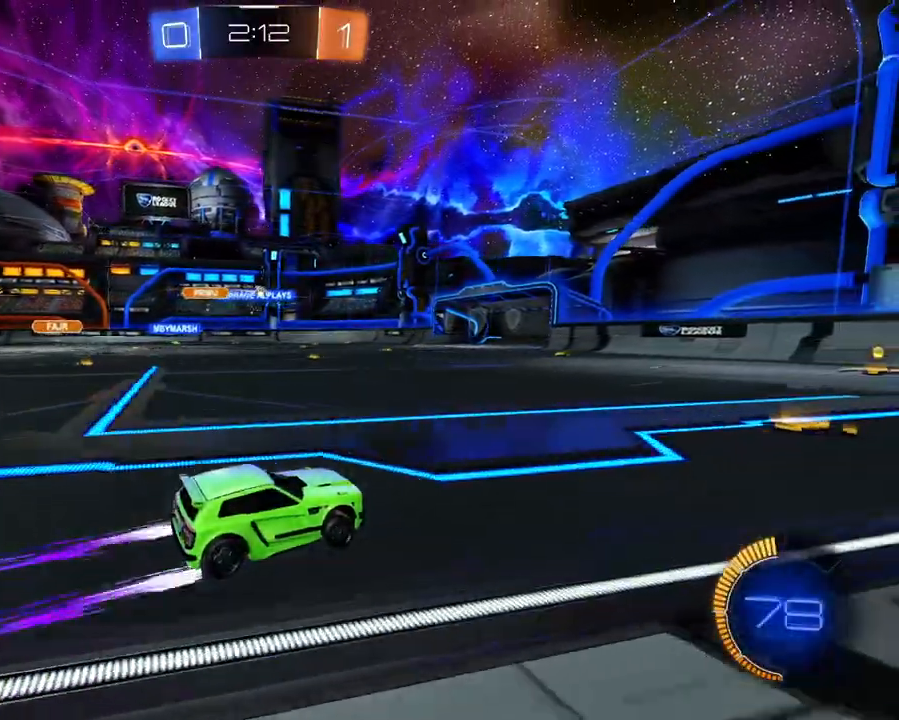
{"buttons": ["R2"], "left_stick": "left", "right_stick": "center", "events": [[150, "left_stick", "center"], [384, "left_stick", "left"]]}
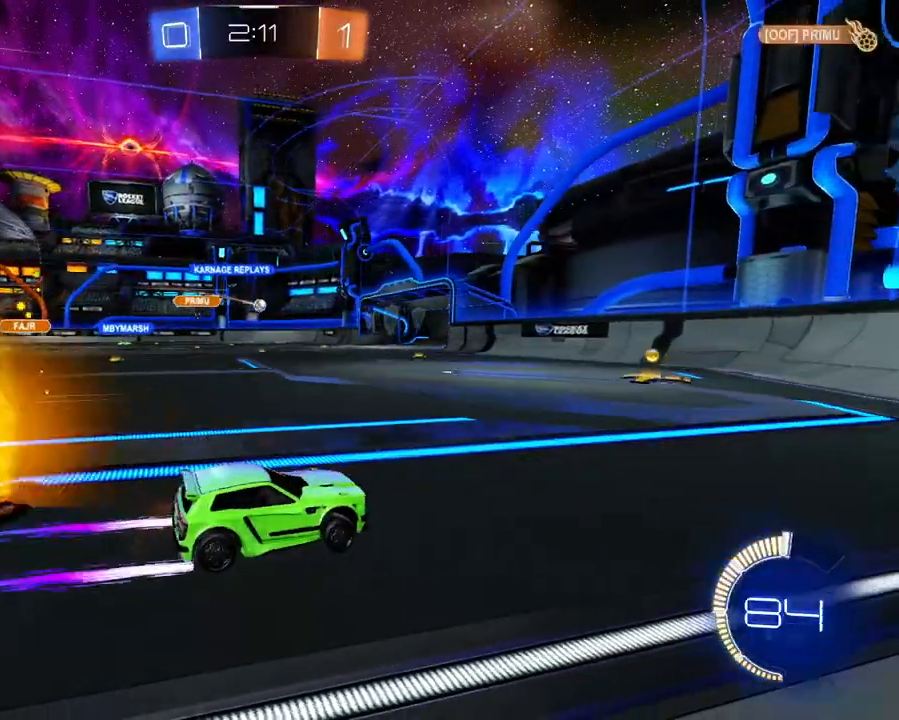
{"buttons": ["L1", "R2"], "left_stick": "center", "right_stick": "center", "events": [[183, "left_stick", "center"], [233, "L1", "down"]]}
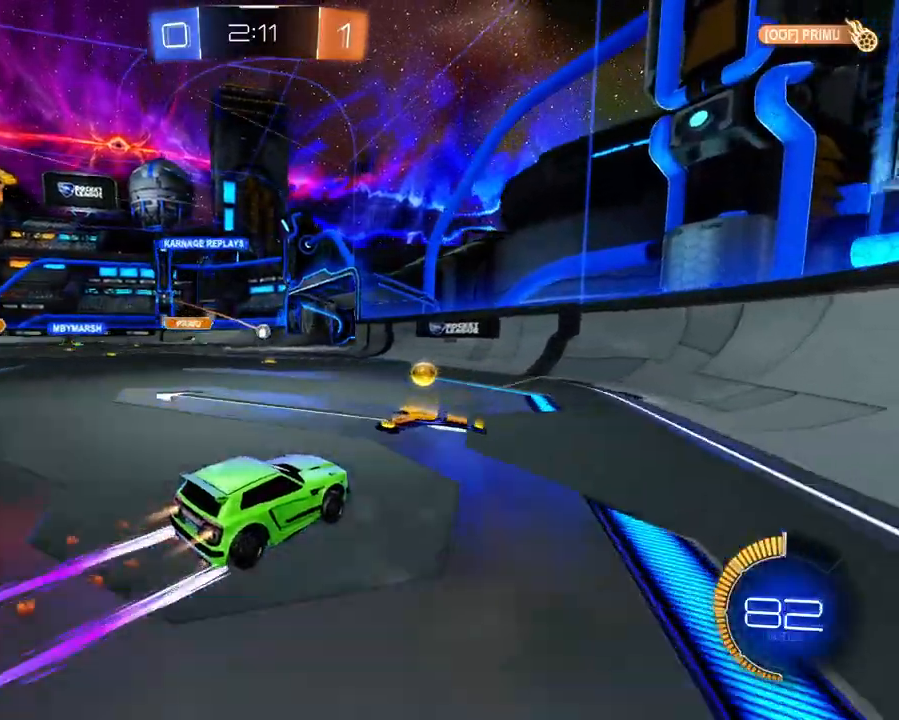
{"buttons": ["R2"], "left_stick": "center", "right_stick": "center", "events": [[17, "left_stick", "up-left"], [84, "L1", "up"], [234, "left_stick", "left"], [434, "left_stick", "center"]]}
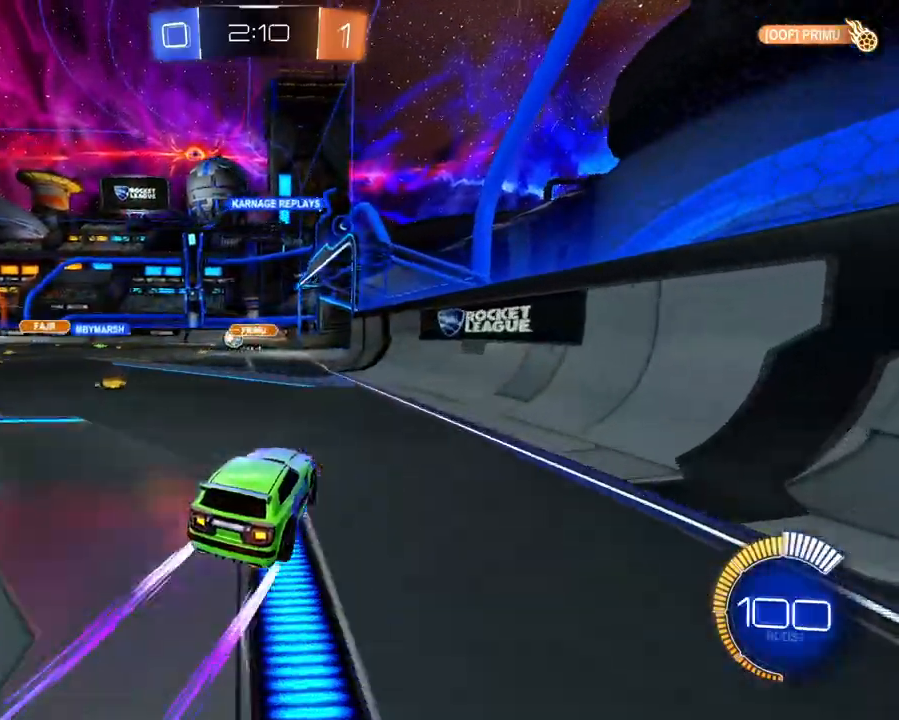
{"buttons": ["L1", "R2"], "left_stick": "center", "right_stick": "center", "events": [[333, "L1", "down"], [350, "left_stick", "up-left"], [450, "left_stick", "center"]]}
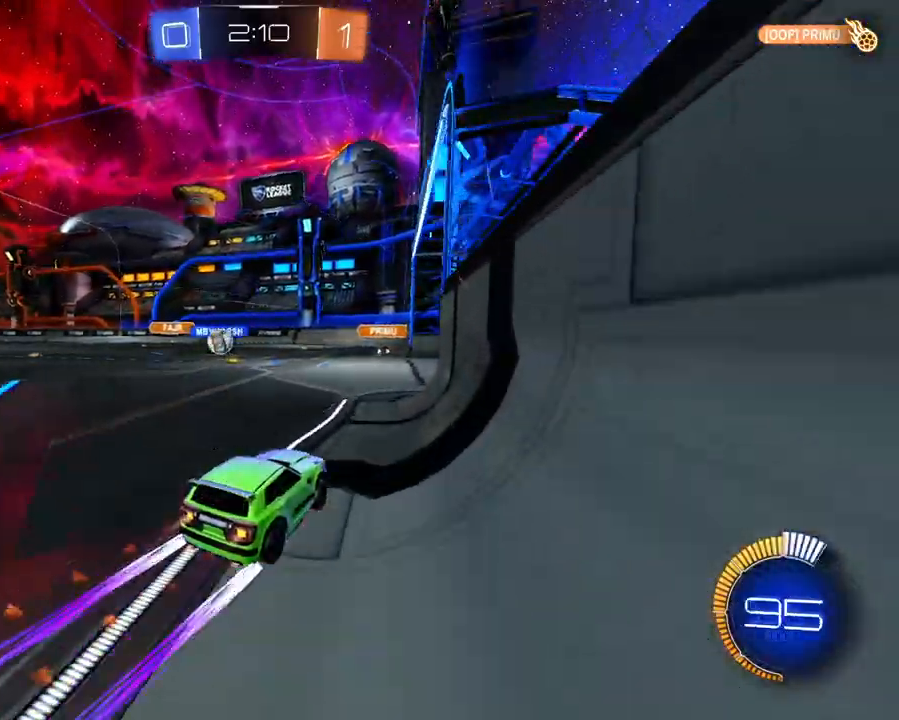
{"buttons": ["L2"], "left_stick": "up-left", "right_stick": "center", "events": [[34, "L1", "up"], [67, "R2", "up"], [184, "L2", "down"], [234, "left_stick", "up"], [284, "left_stick", "up-left"]]}
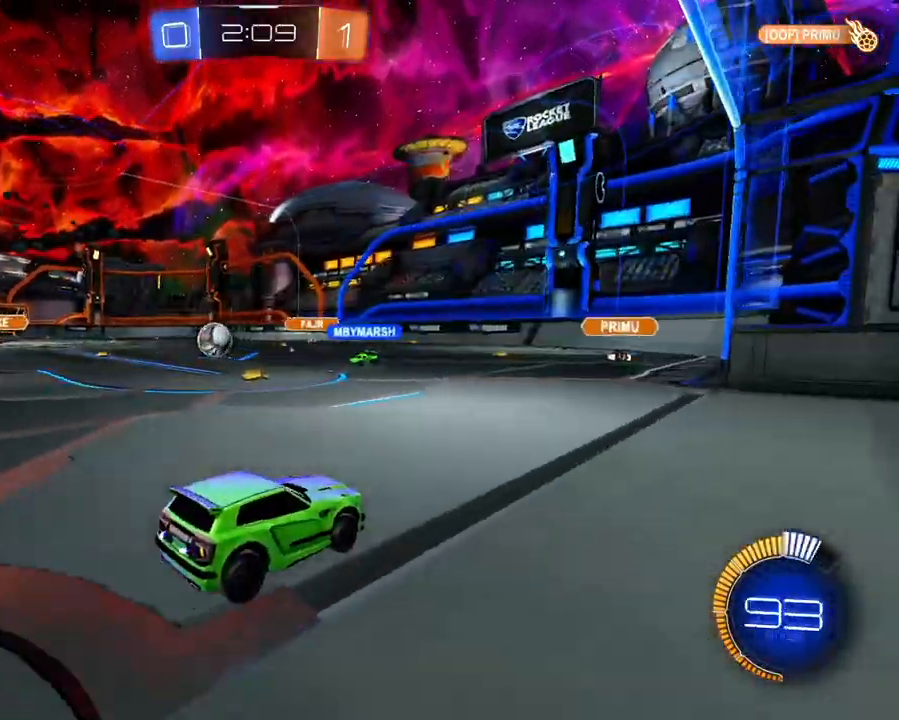
{"buttons": ["L2"], "left_stick": "center", "right_stick": "center", "events": [[116, "left_stick", "center"]]}
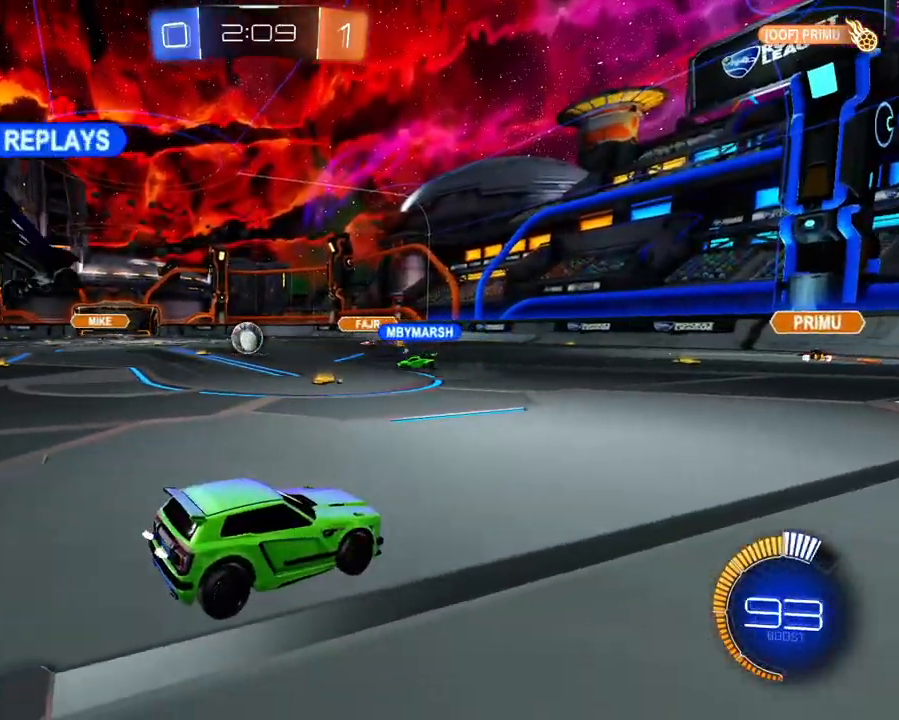
{"buttons": ["L2"], "left_stick": "center", "right_stick": "center", "events": [[100, "R2", "down"], [117, "L2", "up"], [317, "left_stick", "left"], [334, "R2", "up"], [417, "left_stick", "center"], [451, "L2", "down"]]}
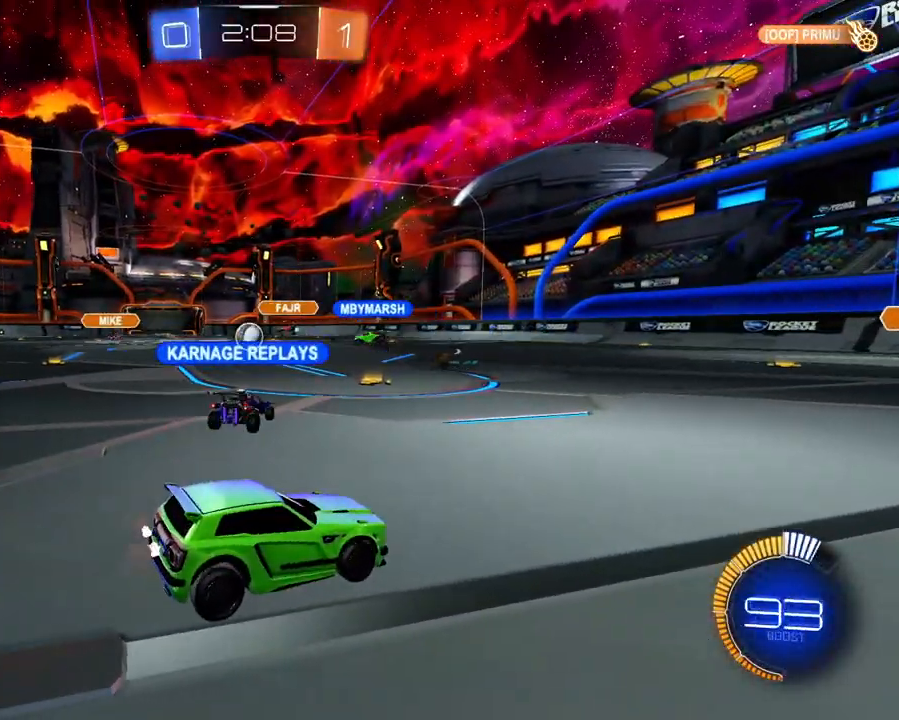
{"buttons": ["R2"], "left_stick": "left", "right_stick": "center", "events": [[317, "L2", "up"], [333, "R2", "down"], [367, "left_stick", "left"]]}
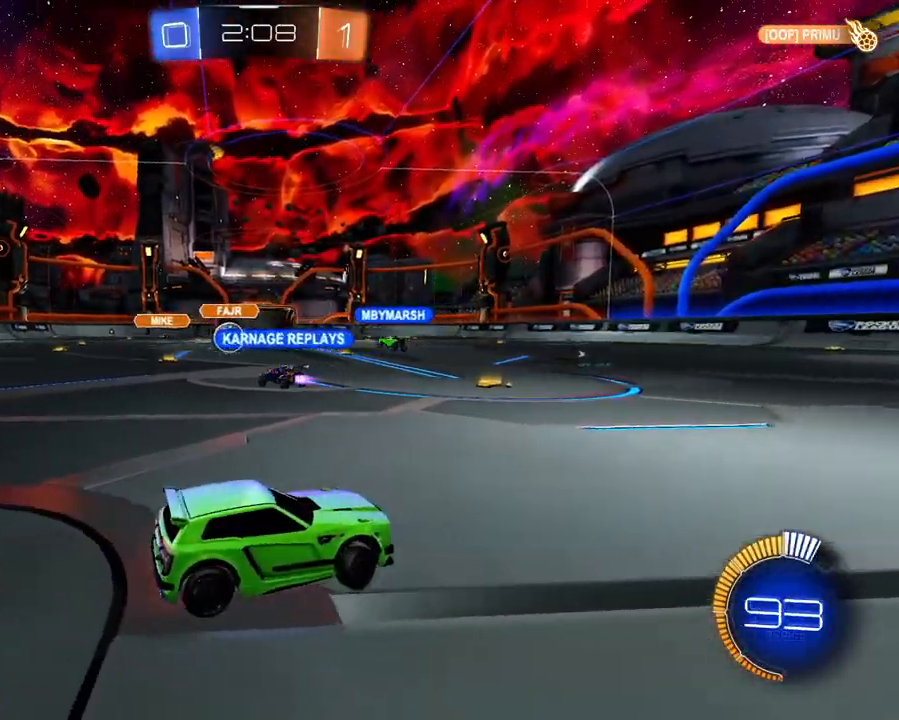
{"buttons": ["R2"], "left_stick": "right", "right_stick": "center", "events": [[67, "left_stick", "center"], [150, "R2", "up"], [150, "left_stick", "right"], [200, "L2", "down"], [300, "R2", "down"], [317, "L2", "up"]]}
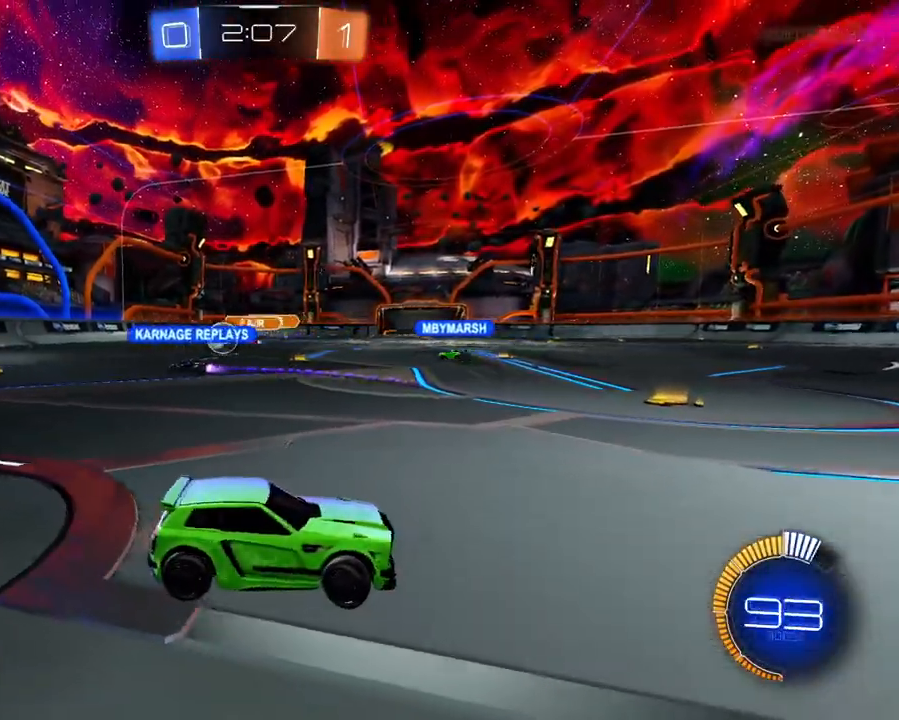
{"buttons": ["R2"], "left_stick": "up-left", "right_stick": "center", "events": [[100, "left_stick", "center"], [167, "left_stick", "up-left"], [317, "R1", "down"], [450, "R1", "up"]]}
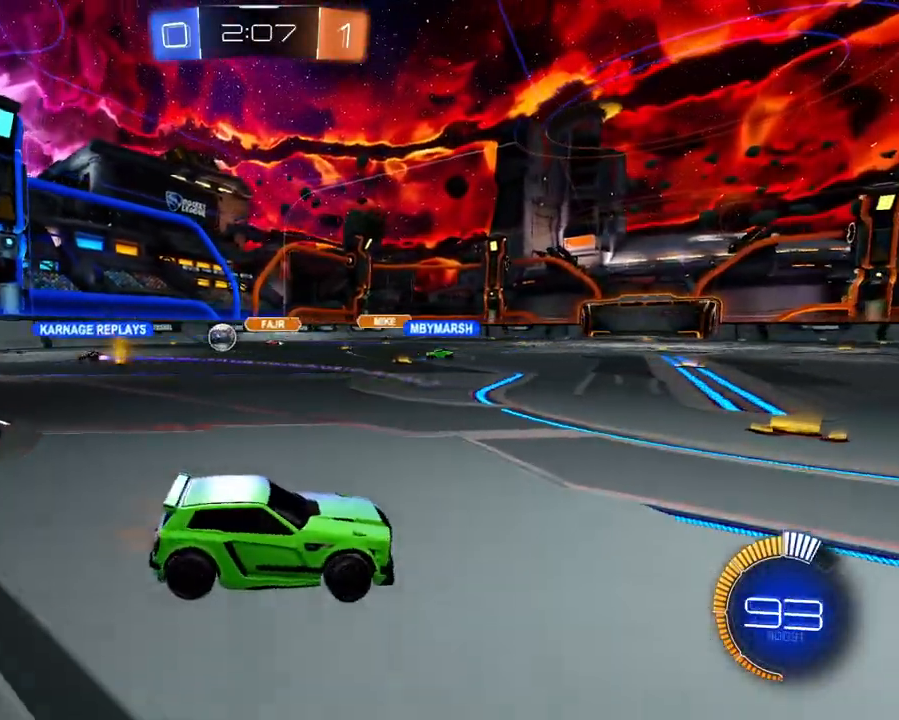
{"buttons": ["R2"], "left_stick": "left", "right_stick": "center"}
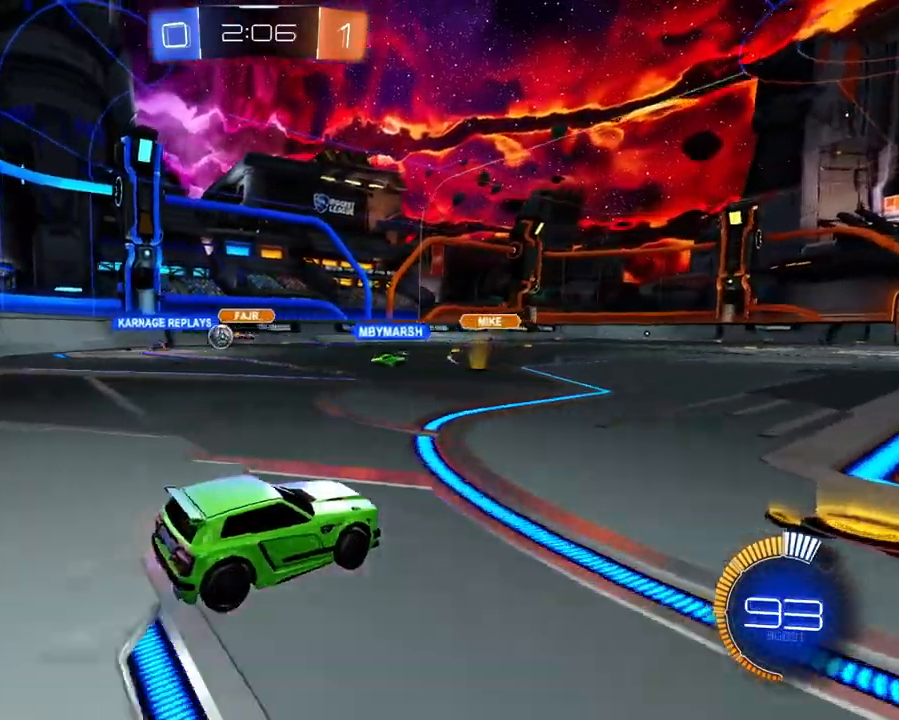
{"buttons": ["R2"], "left_stick": "center", "right_stick": "center", "events": [[433, "left_stick", "center"]]}
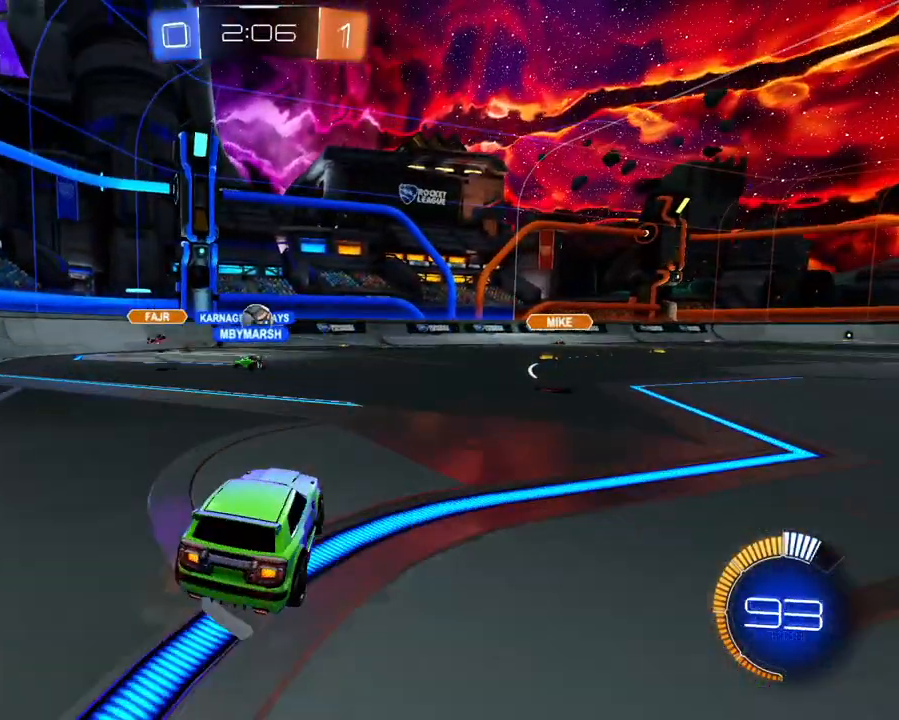
{"buttons": ["L1", "R2"], "left_stick": "center", "right_stick": "center", "events": [[100, "left_stick", "left"], [150, "left_stick", "up-left"], [234, "L1", "down"], [267, "left_stick", "center"]]}
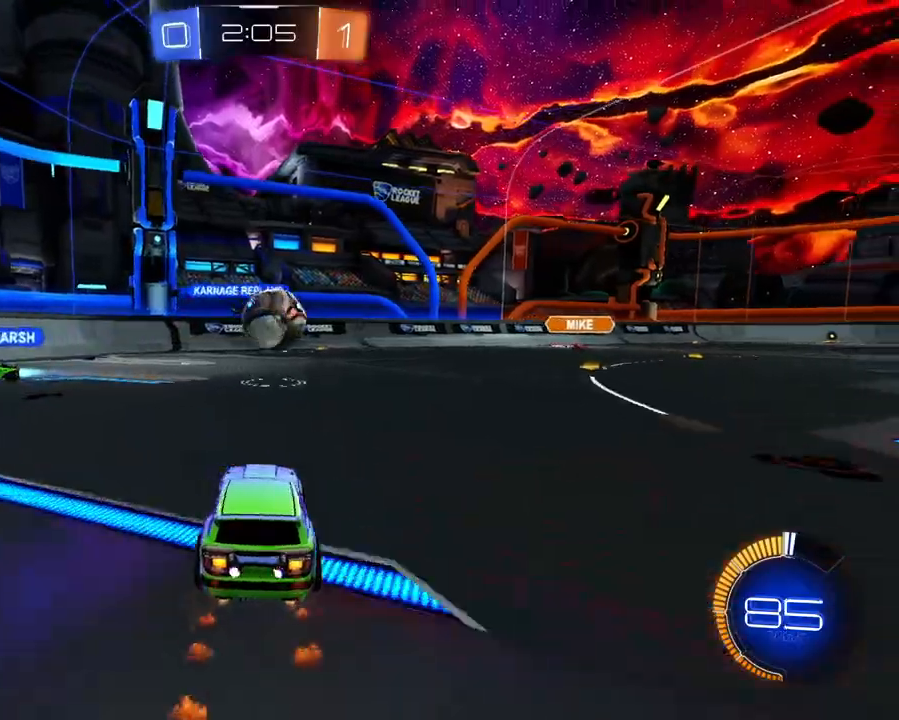
{"buttons": ["L1", "R2"], "left_stick": "right", "right_stick": "center", "events": [[16, "L1", "up"], [16, "left_stick", "right"], [33, "R2", "up"], [83, "X", "down"], [150, "X", "up"], [167, "L1", "down"], [233, "left_stick", "up"], [250, "R2", "down"], [367, "left_stick", "center"], [433, "left_stick", "right"]]}
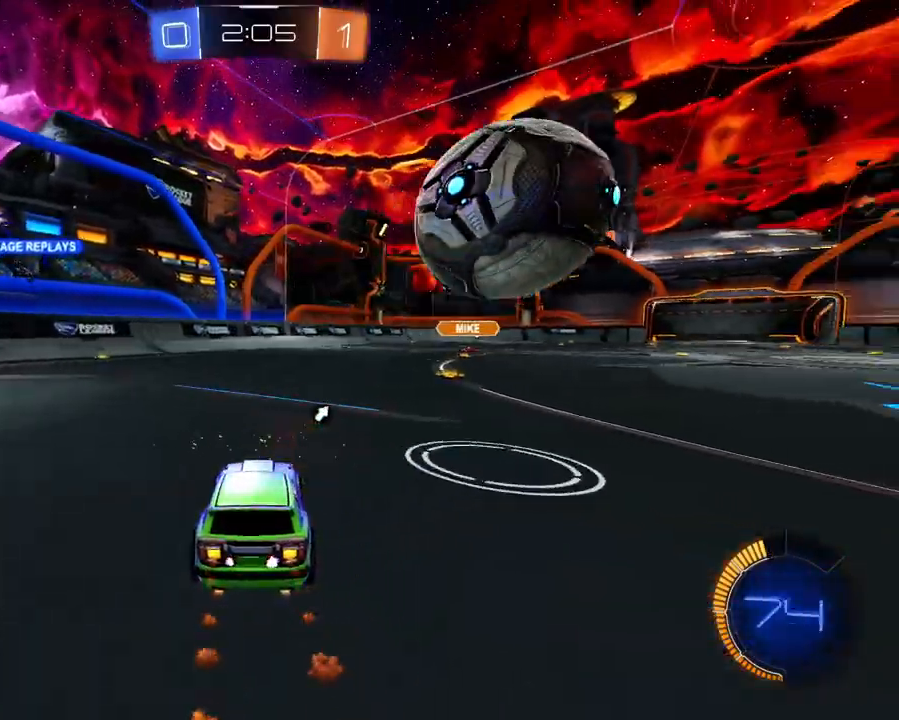
{"buttons": ["L1", "R2"], "left_stick": "center", "right_stick": "center", "events": [[367, "left_stick", "center"]]}
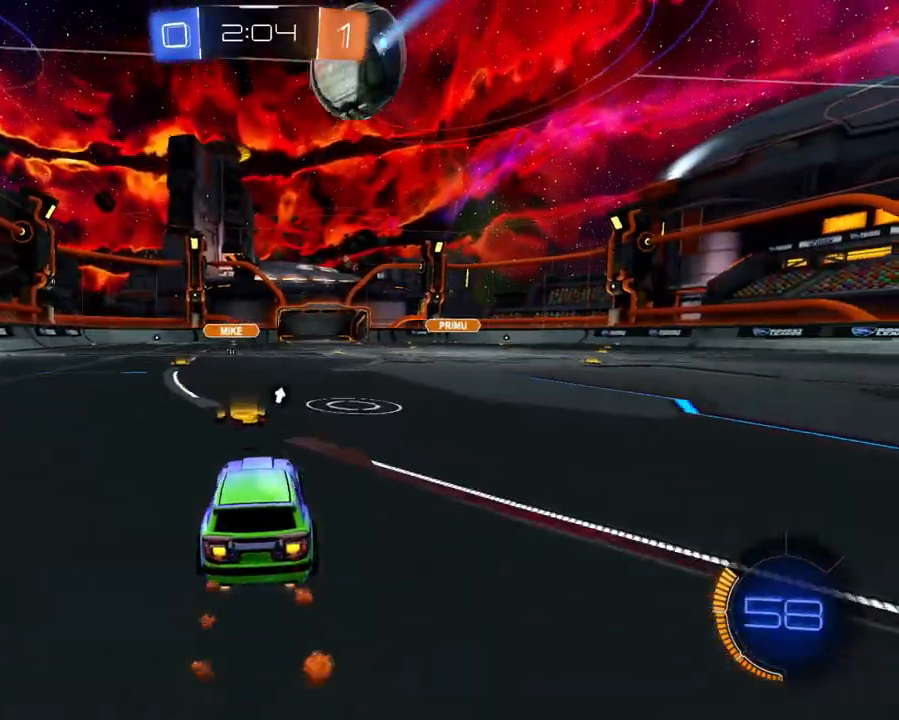
{"buttons": ["R2"], "left_stick": "center", "right_stick": "center", "events": [[50, "left_stick", "up-left"], [183, "left_stick", "center"], [300, "L1", "up"]]}
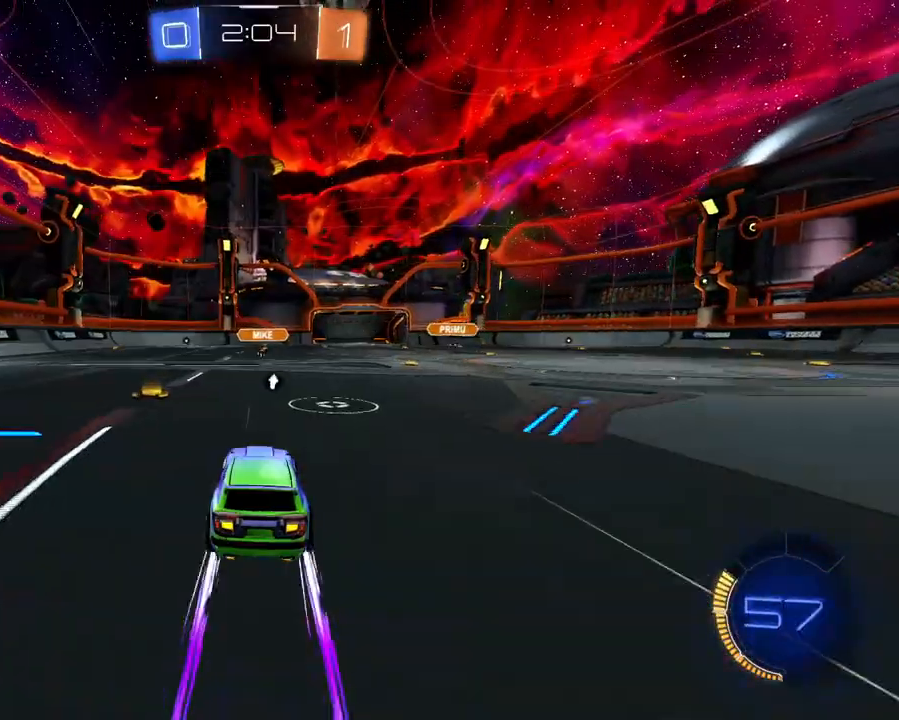
{"buttons": ["R2"], "left_stick": "center", "right_stick": "center", "events": [[434, "X", "down"], [501, "X", "up"]]}
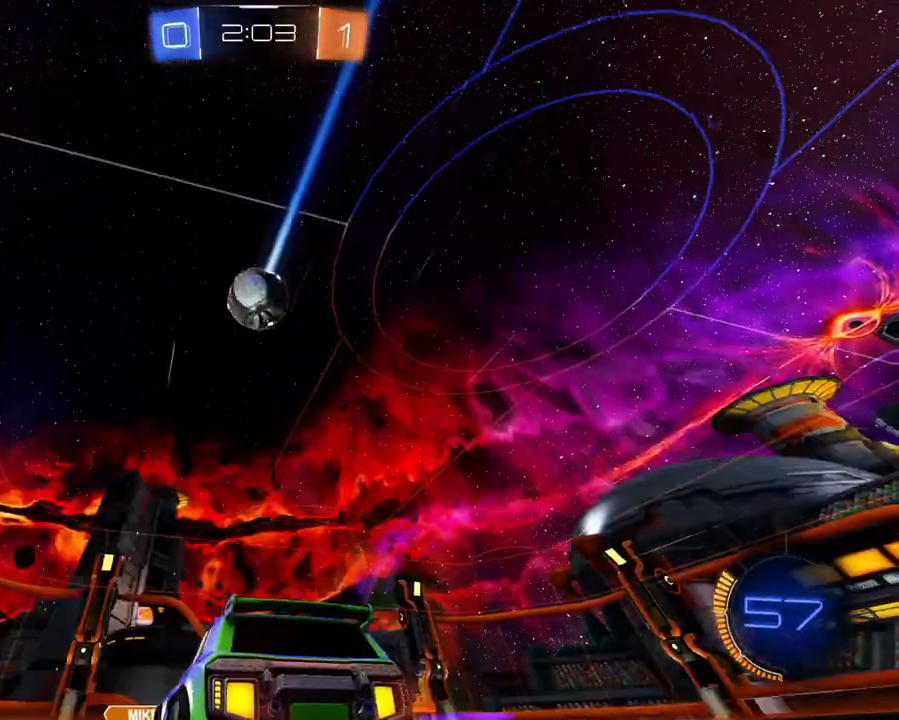
{"buttons": ["R2"], "left_stick": "center", "right_stick": "center", "events": [[167, "X", "down"], [267, "X", "up"]]}